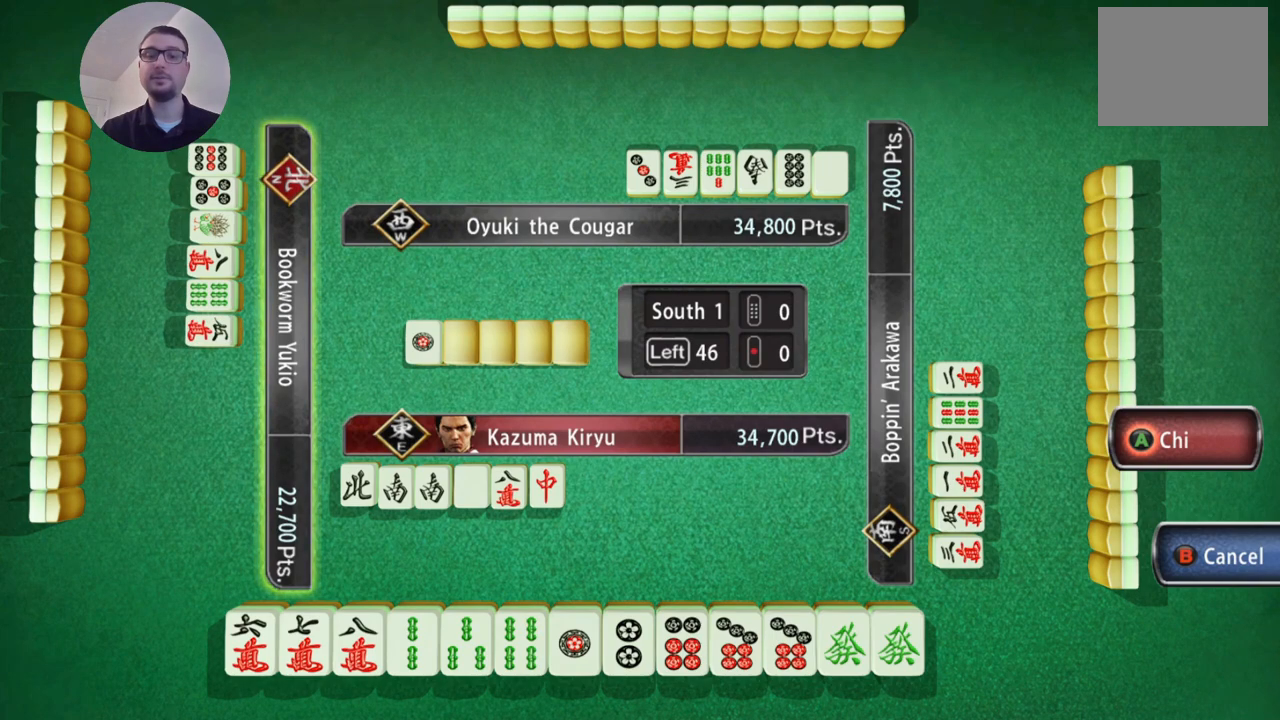
Gameplay with a controller (Xbox layout); each line is a JSON object with the inputs held at the frame after it. "events" lists button and stick changes between this image and that frame as [ms after this image, input, new state], when the widget could be followed in between. Not read: L2 L3 R2 R3 right_stick.
{"buttons": [], "left_stick": "center", "events": [[150, "B", "down"], [317, "B", "up"]]}
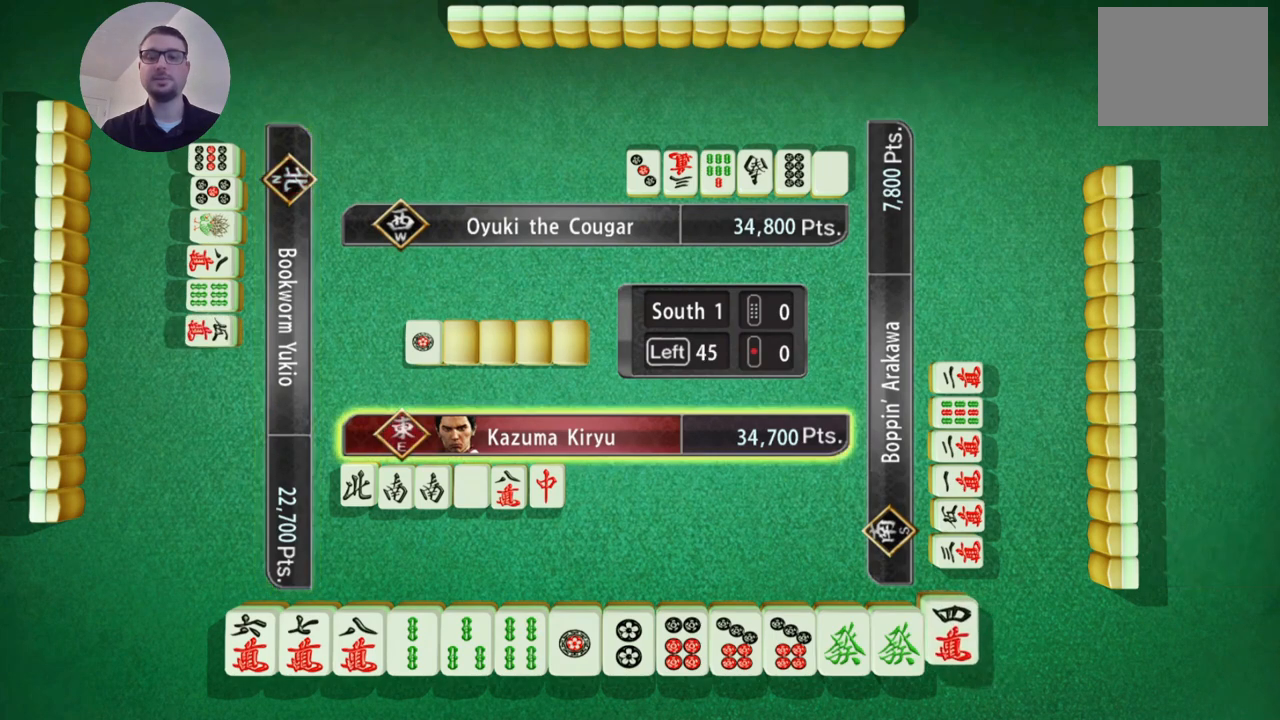
{"buttons": [], "left_stick": "center", "events": []}
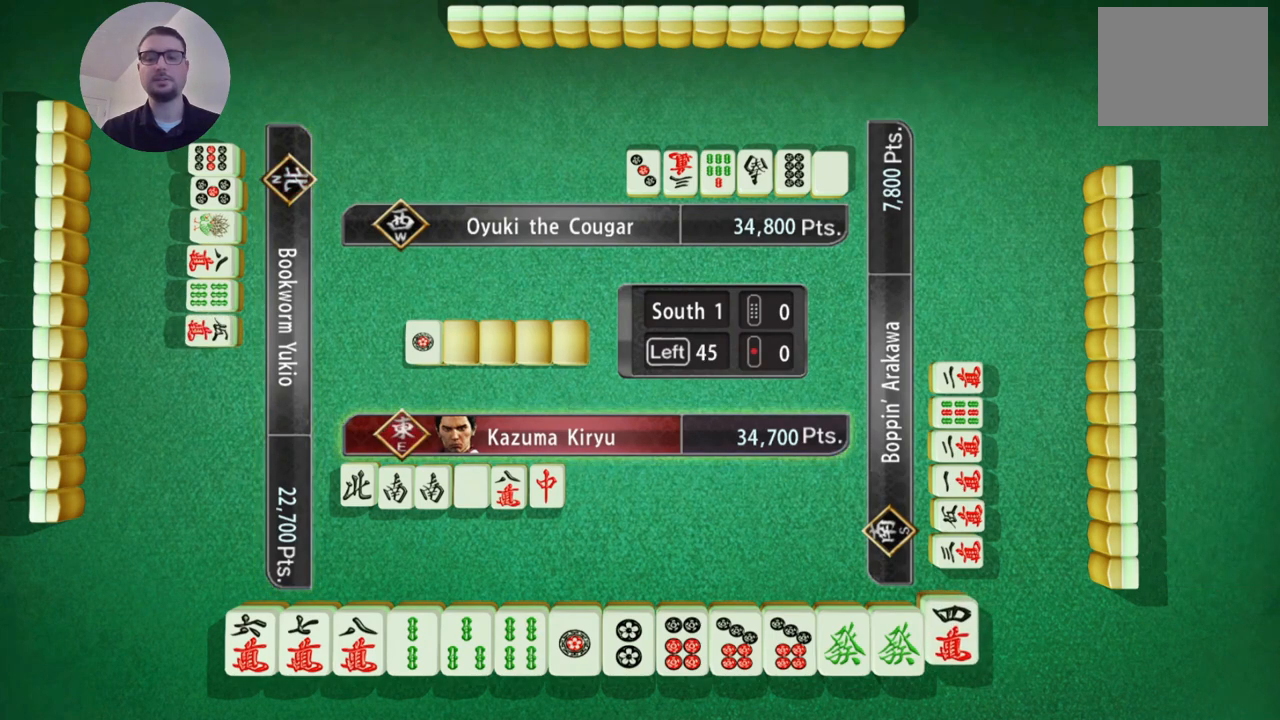
{"buttons": [], "left_stick": "center", "events": []}
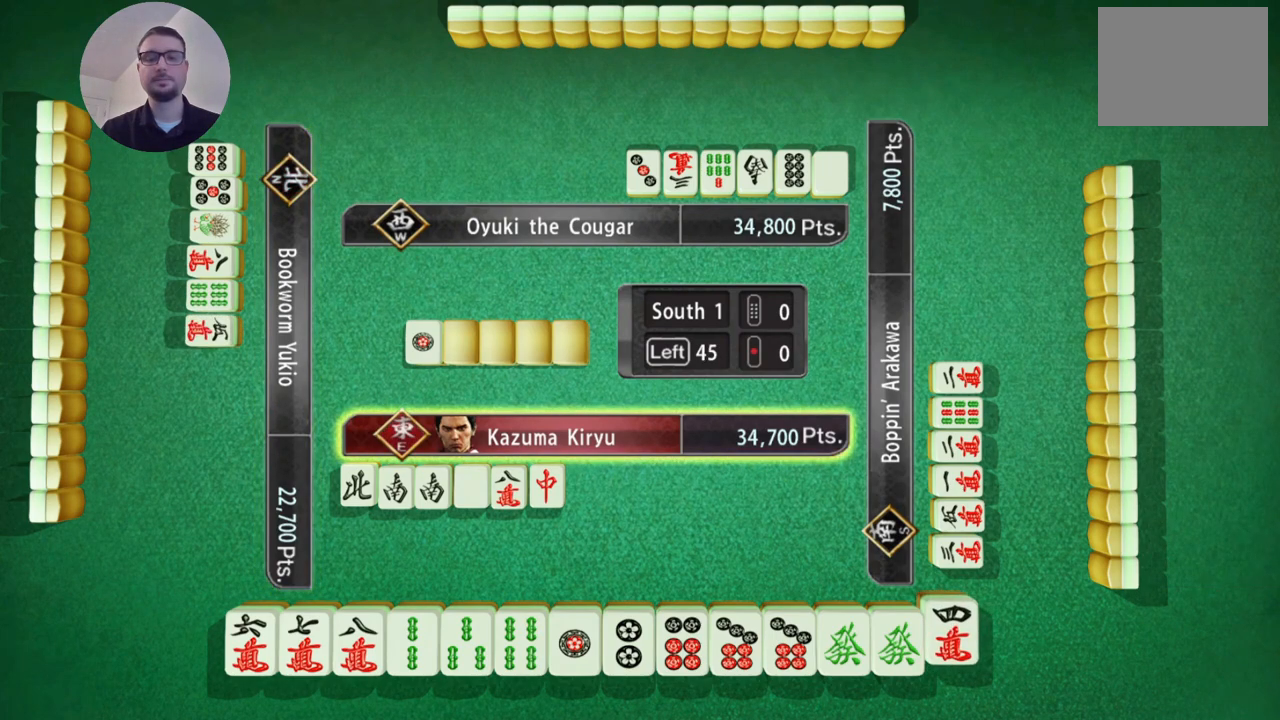
{"buttons": [], "left_stick": "center", "events": []}
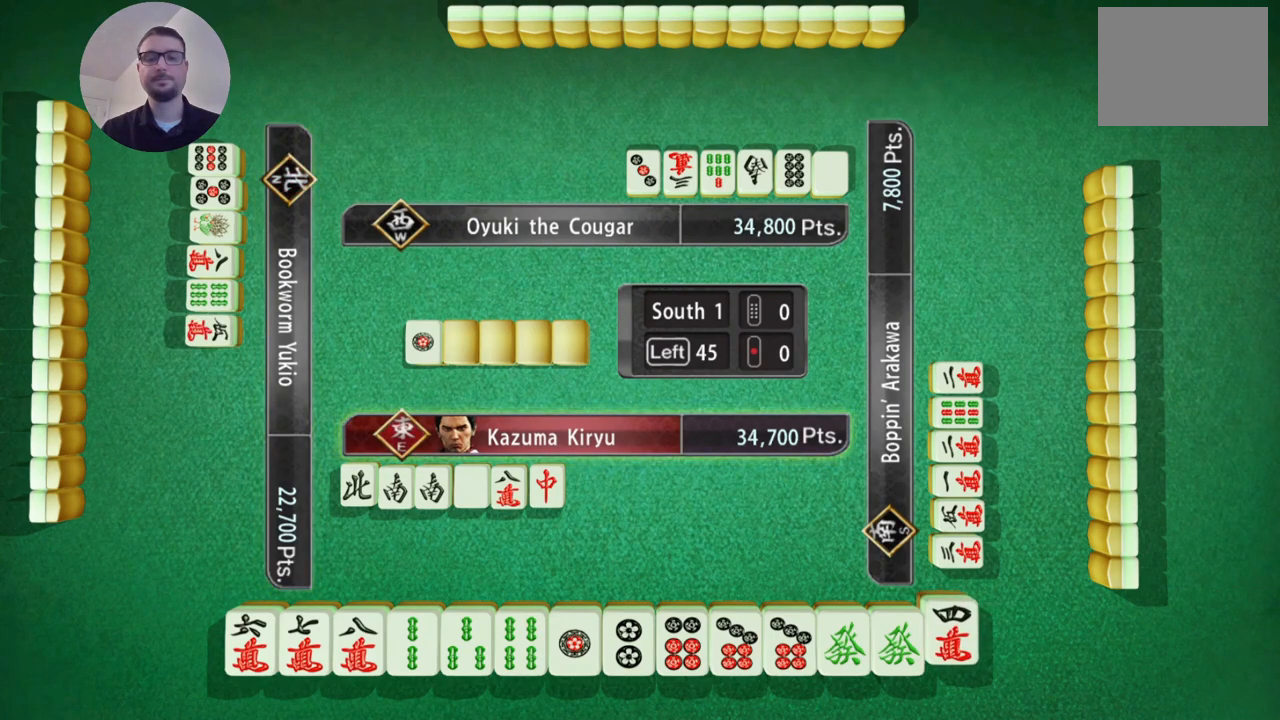
{"buttons": [], "left_stick": "center", "events": [[317, "A", "down"], [400, "A", "up"]]}